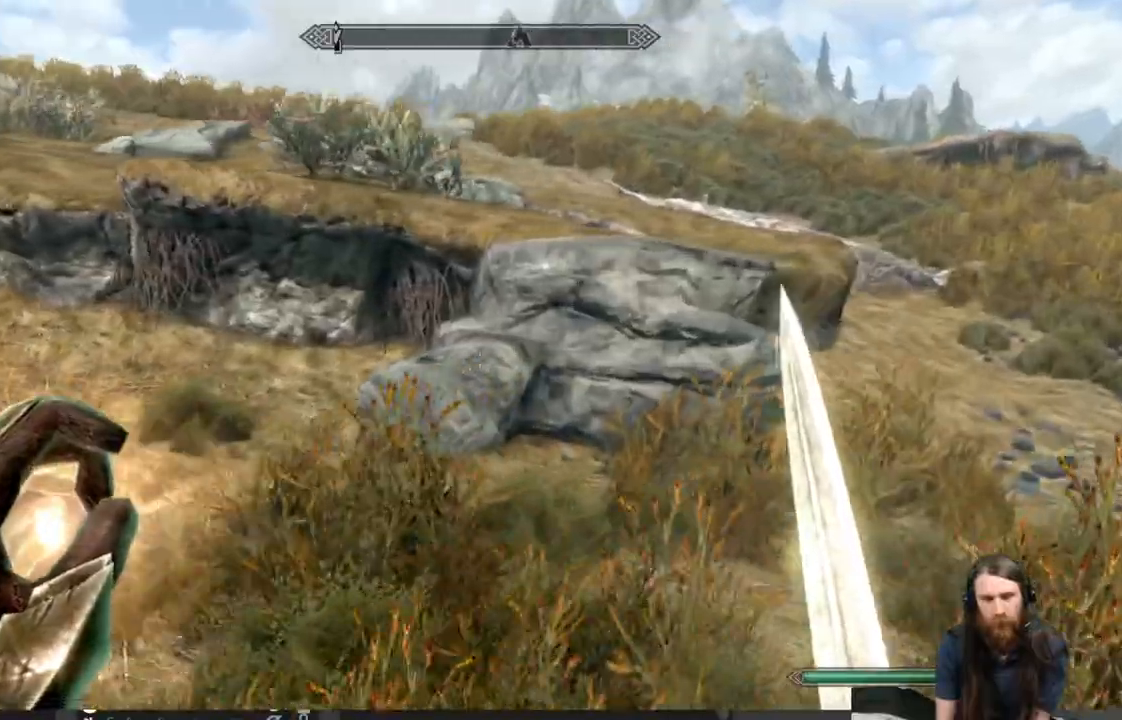
Gameplay with a controller (Xbox layout); each line is a JSON object with the inputs held at the frame after it. "events" lists button and stick changes between this image and that frame as [ms after this image, input, new state], when the widget could be followed in between.
{"buttons": [], "left_stick": "up-right", "right_stick": "center", "events": [[83, "right_stick", "center"]]}
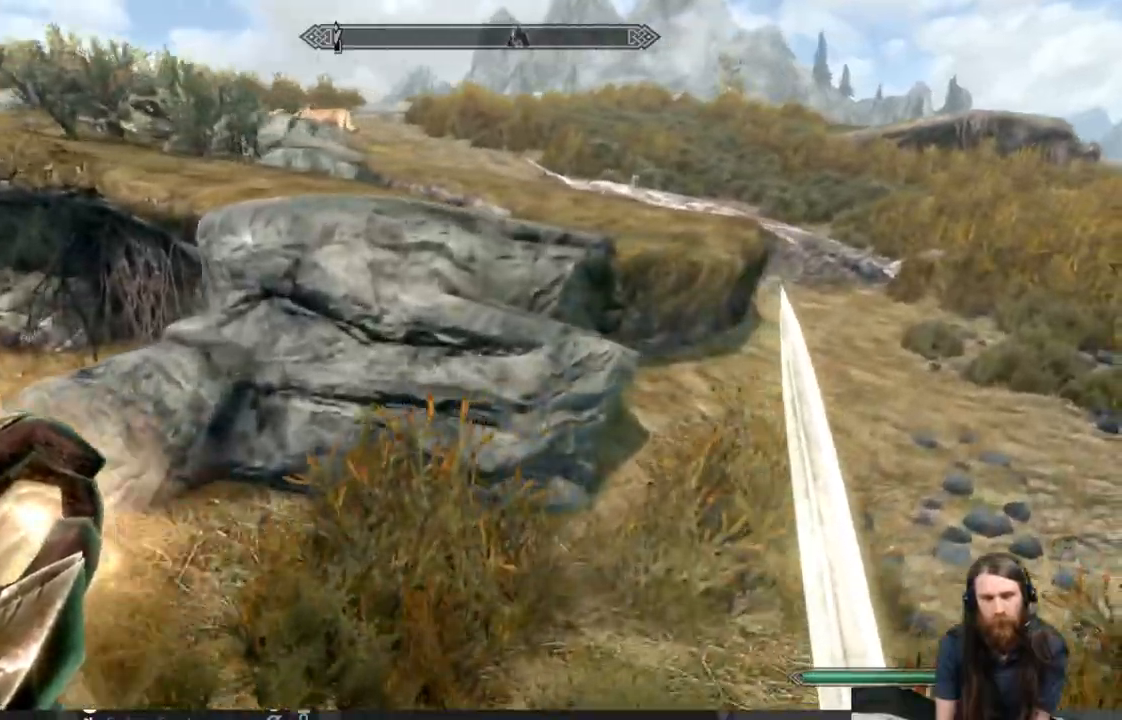
{"buttons": [], "left_stick": "up-right", "right_stick": "center", "events": [[367, "right_stick", "left"], [500, "right_stick", "center"]]}
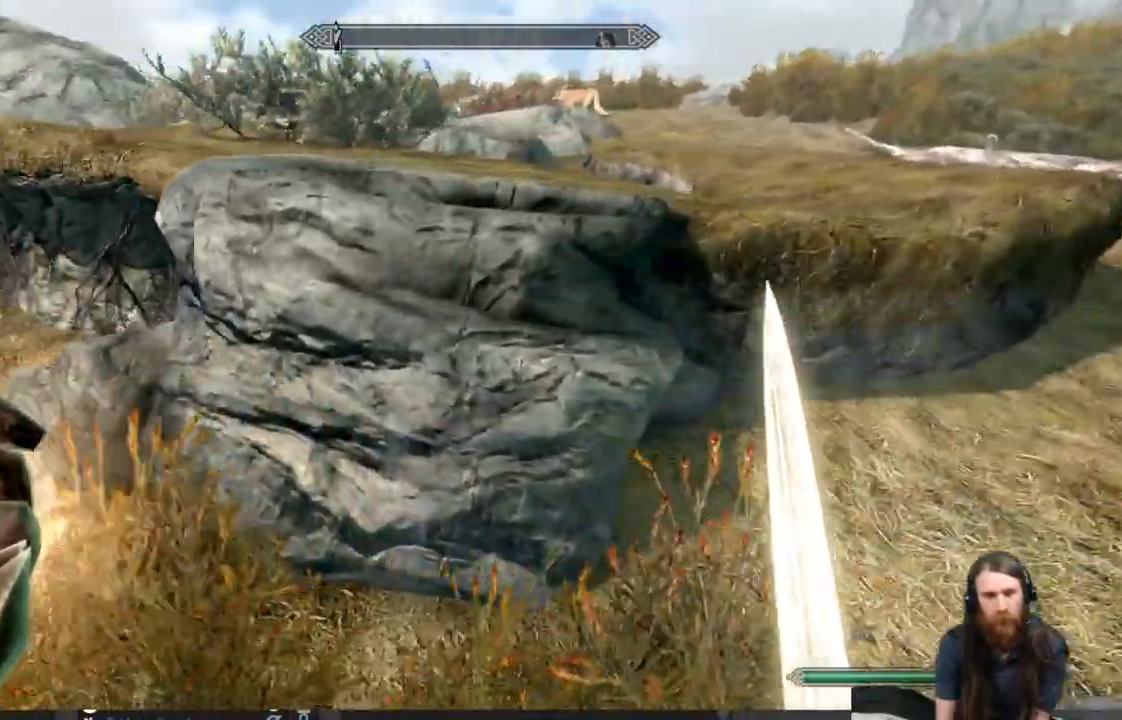
{"buttons": [], "left_stick": "up", "right_stick": "center", "events": [[100, "left_stick", "up-left"], [267, "left_stick", "up"]]}
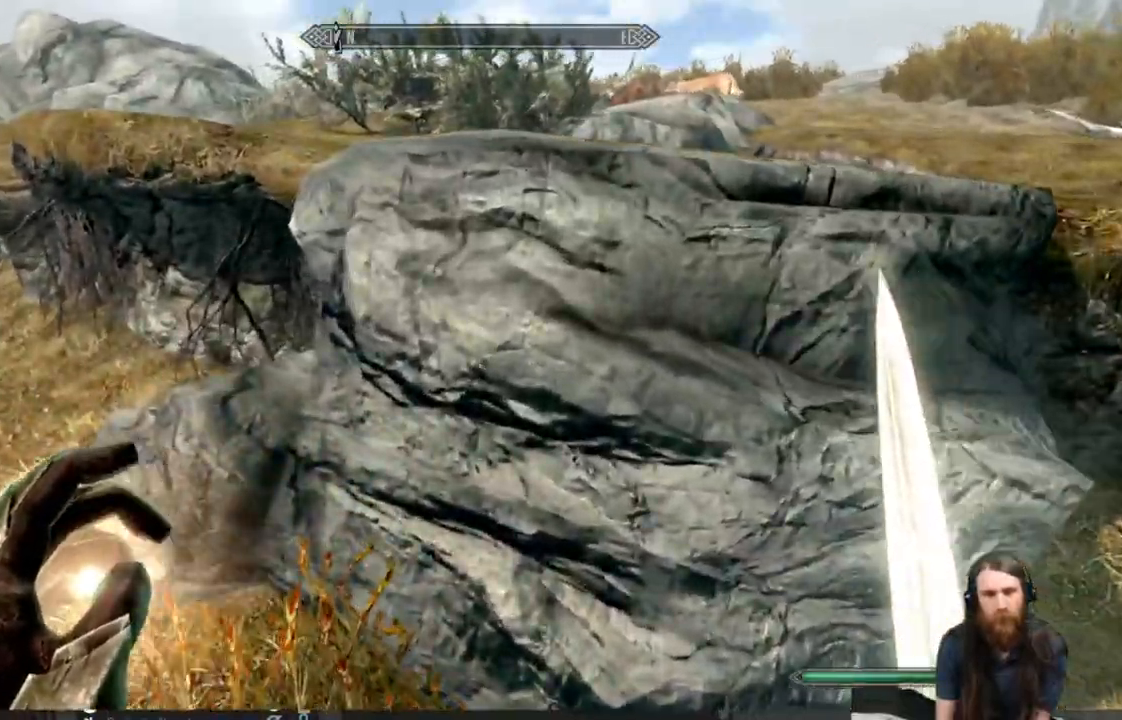
{"buttons": [], "left_stick": "up", "right_stick": "center", "events": [[50, "left_stick", "up-left"], [283, "right_stick", "left"], [433, "right_stick", "center"], [450, "left_stick", "up"]]}
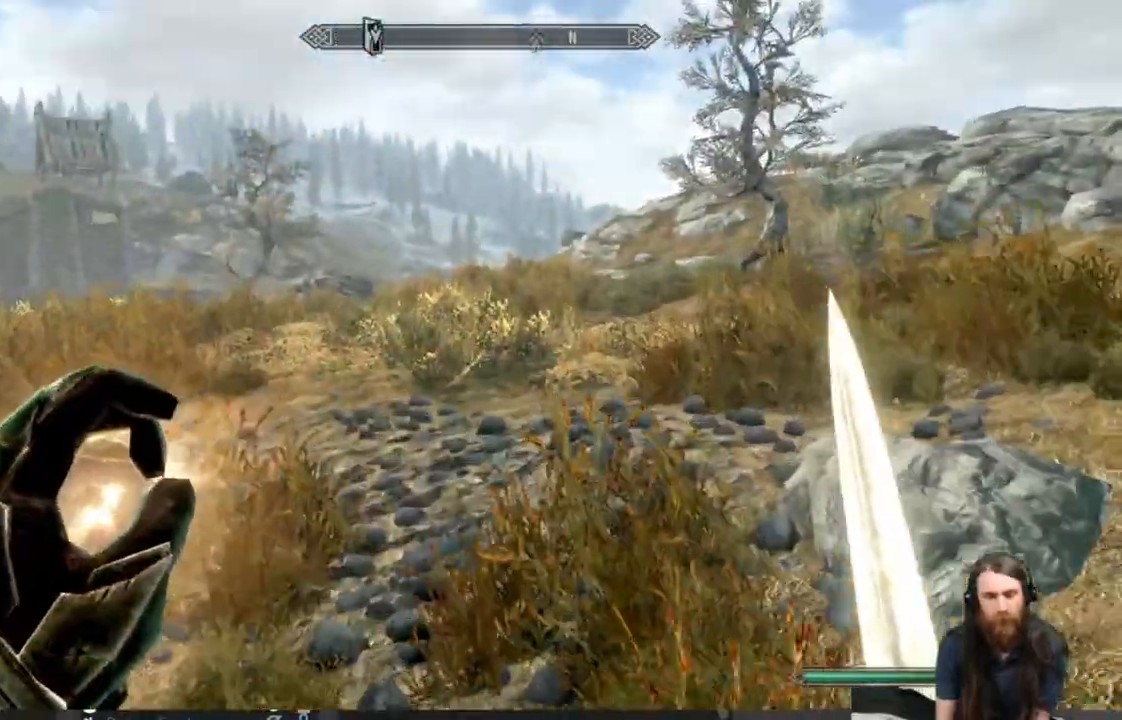
{"buttons": [], "left_stick": "up", "right_stick": "down-left", "events": [[450, "right_stick", "down-left"]]}
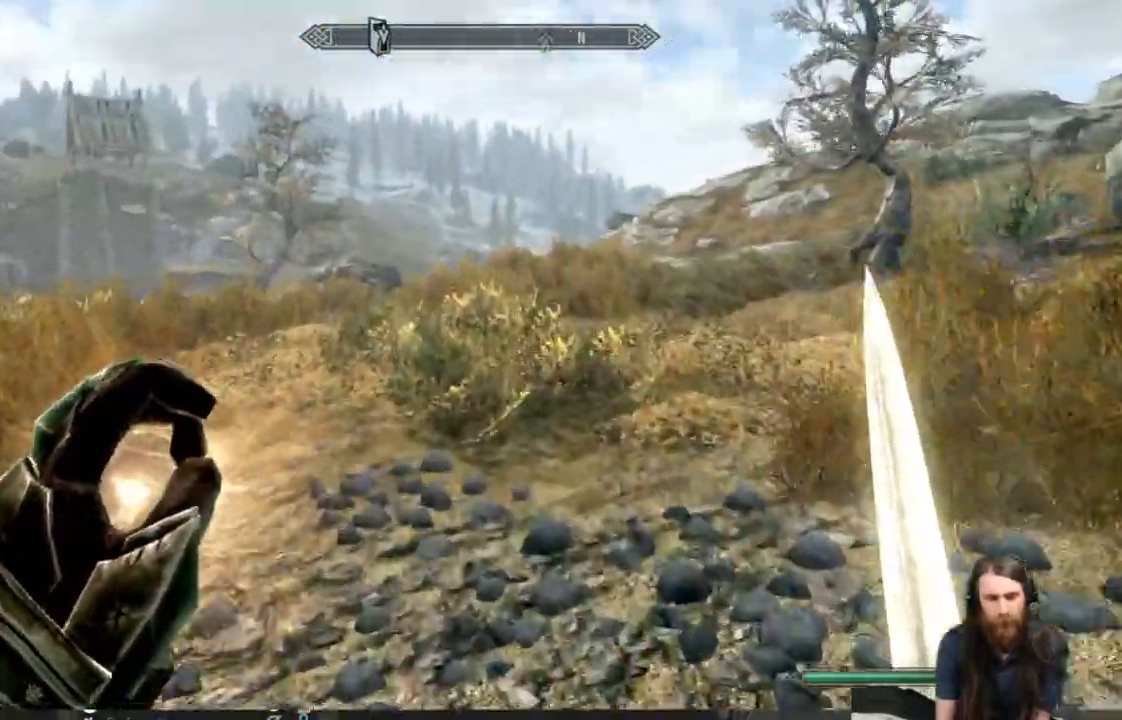
{"buttons": [], "left_stick": "up", "right_stick": "center", "events": [[50, "right_stick", "center"]]}
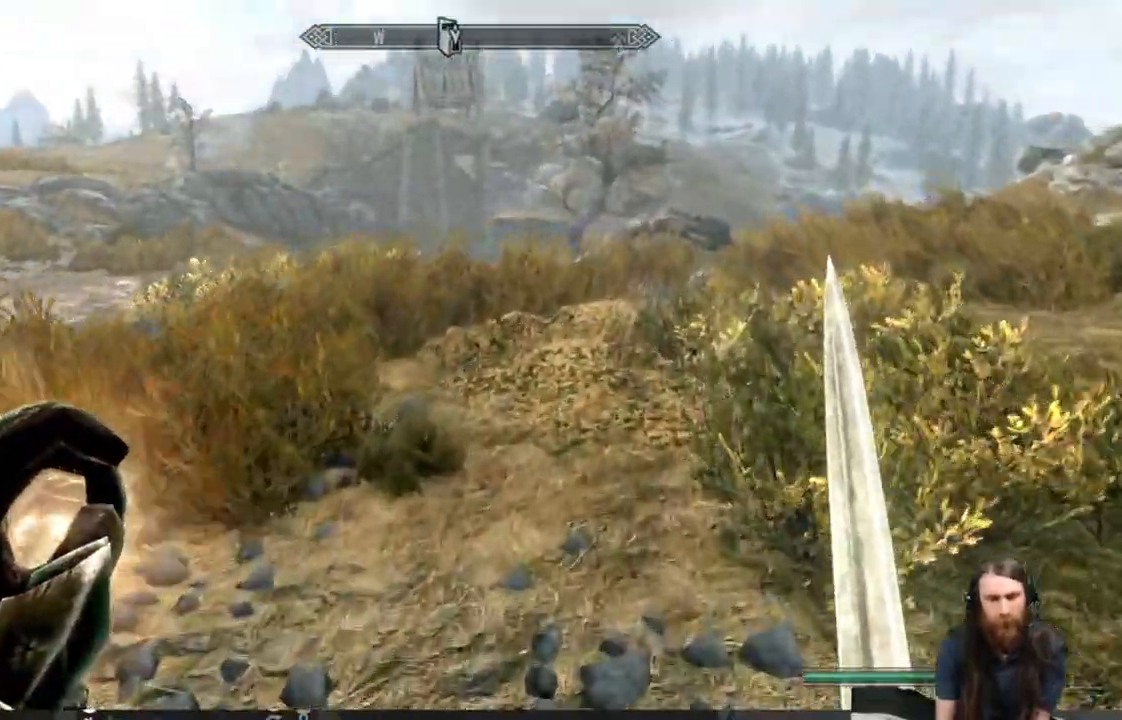
{"buttons": [], "left_stick": "up", "right_stick": "center", "events": []}
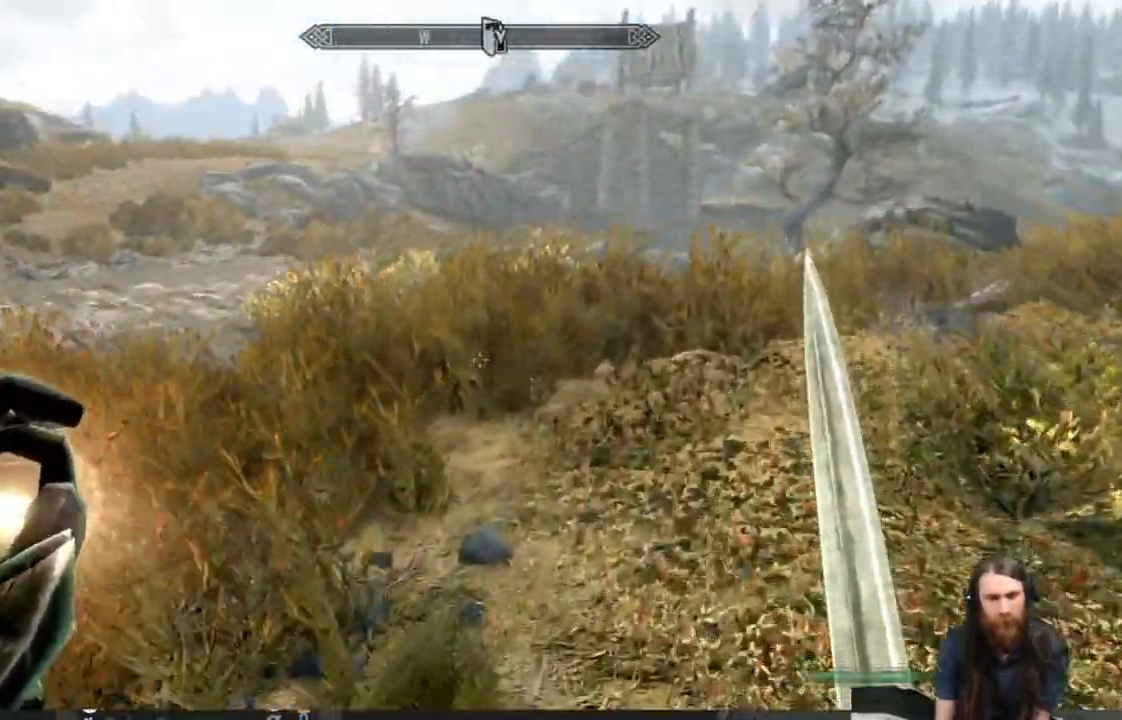
{"buttons": [], "left_stick": "up", "right_stick": "left", "events": [[33, "right_stick", "left"]]}
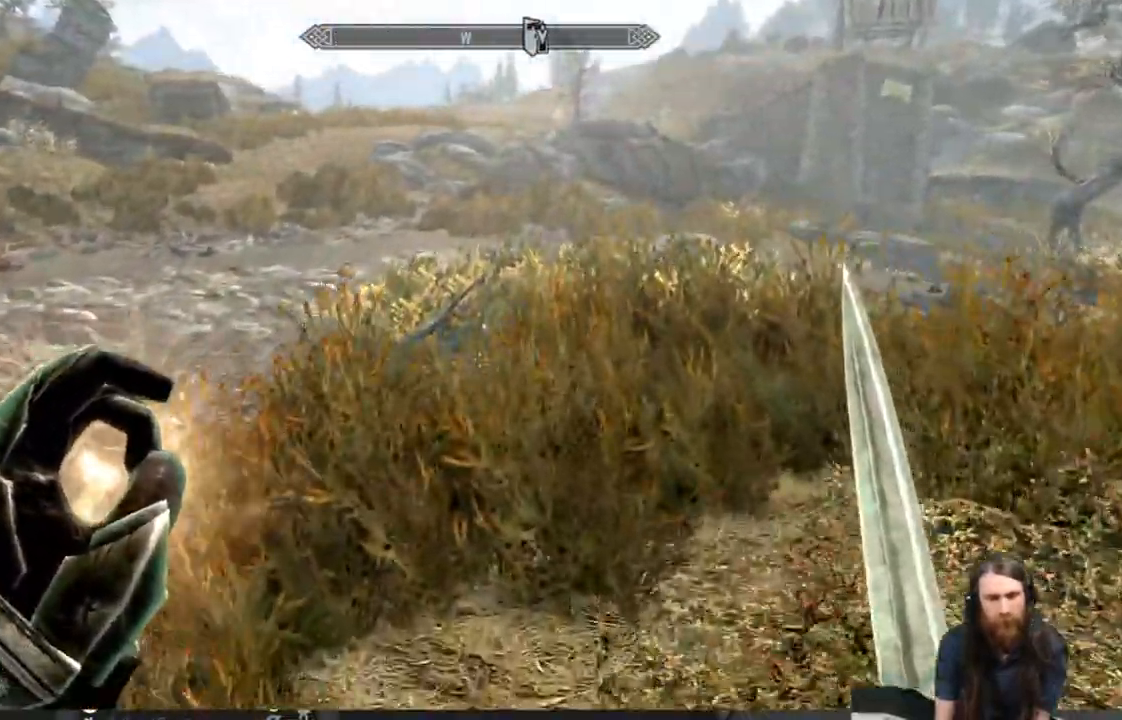
{"buttons": [], "left_stick": "up", "right_stick": "center", "events": [[400, "right_stick", "center"]]}
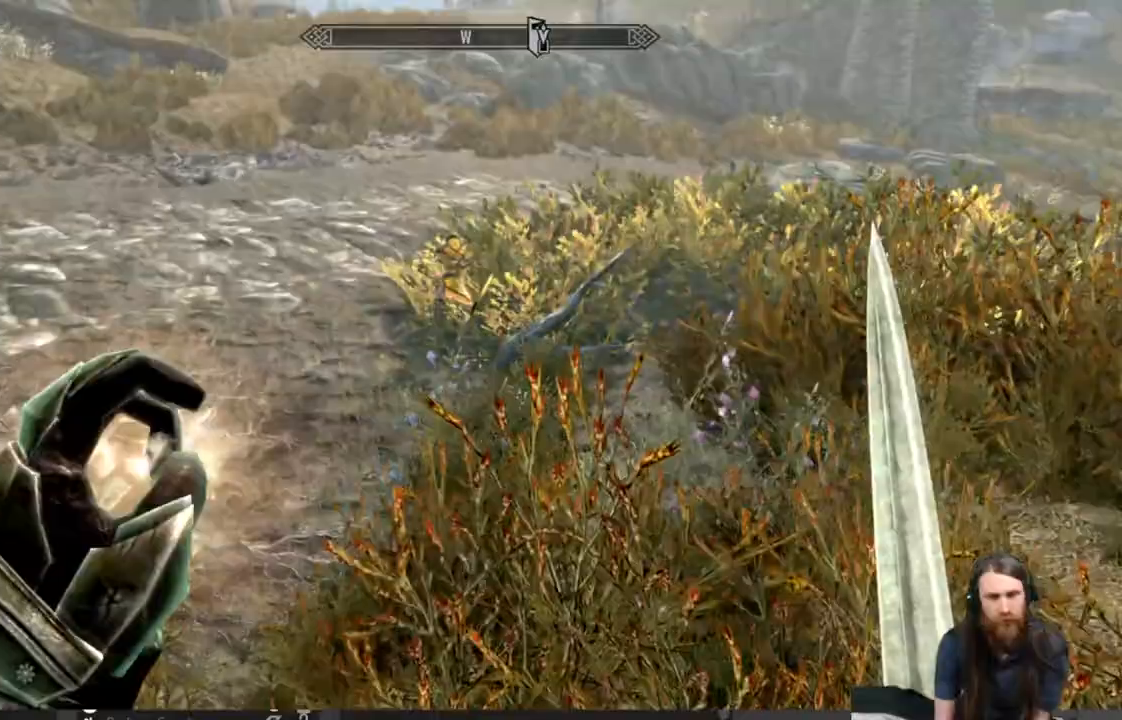
{"buttons": [], "left_stick": "down-left", "right_stick": "center", "events": [[467, "left_stick", "down-left"]]}
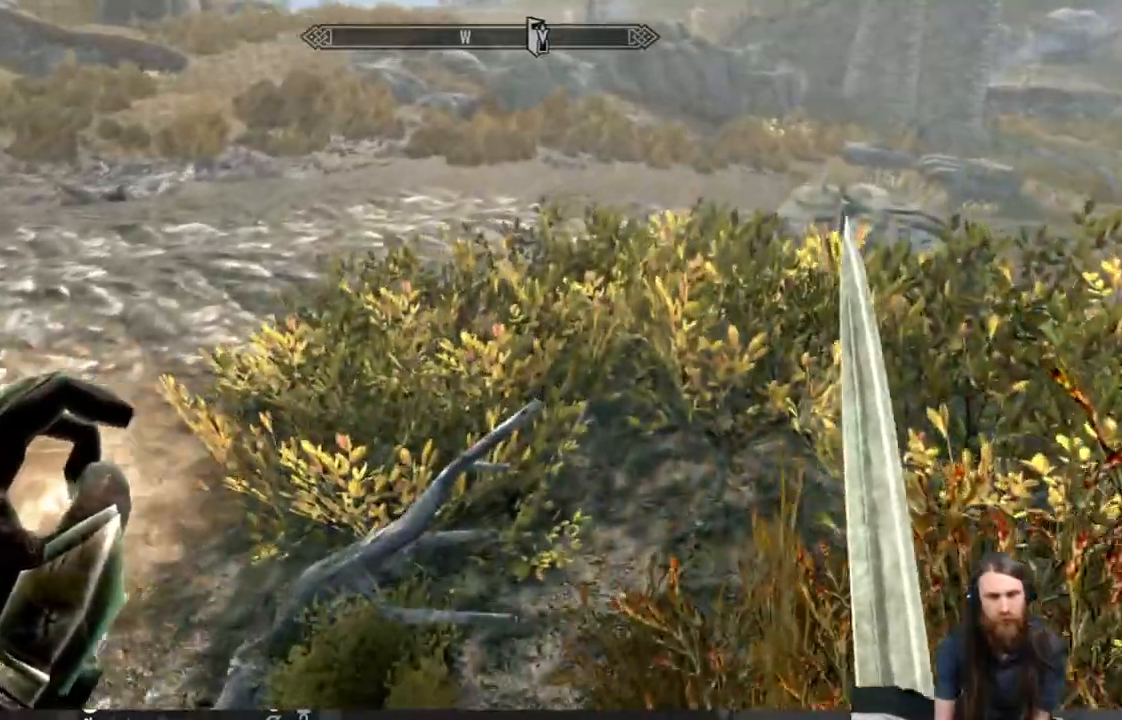
{"buttons": ["Y"], "left_stick": "center", "right_stick": "center", "events": [[267, "left_stick", "center"], [333, "Y", "down"]]}
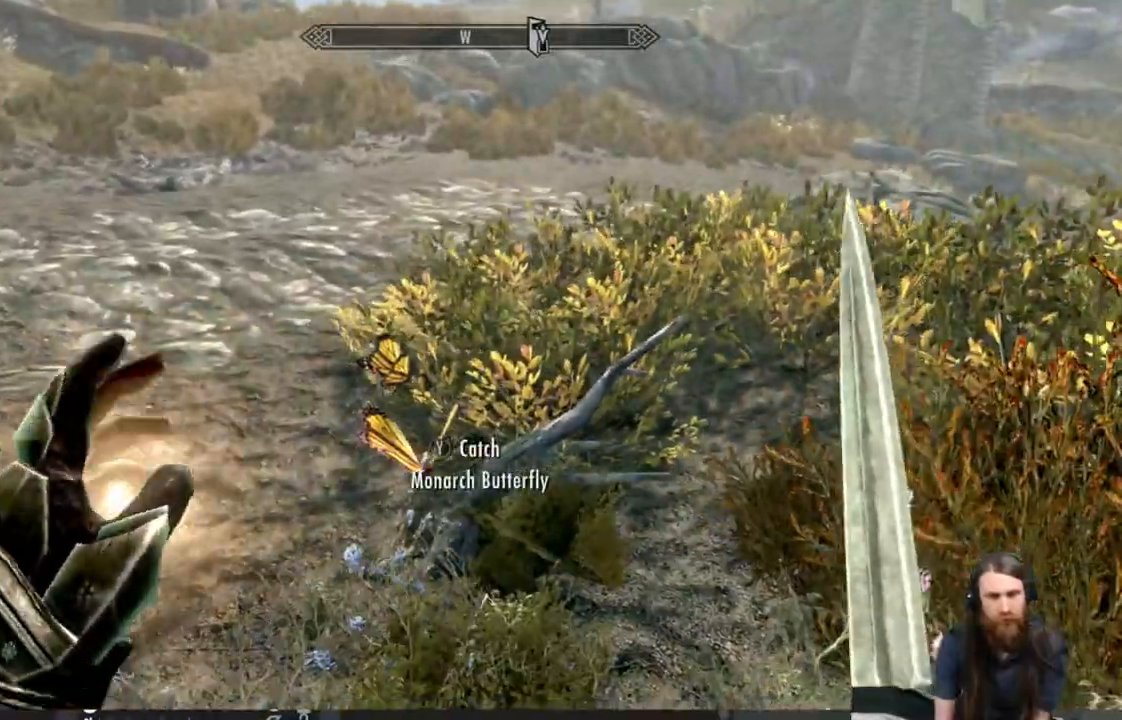
{"buttons": [], "left_stick": "left", "right_stick": "down", "events": [[17, "Y", "up"], [350, "left_stick", "left"], [450, "right_stick", "down"]]}
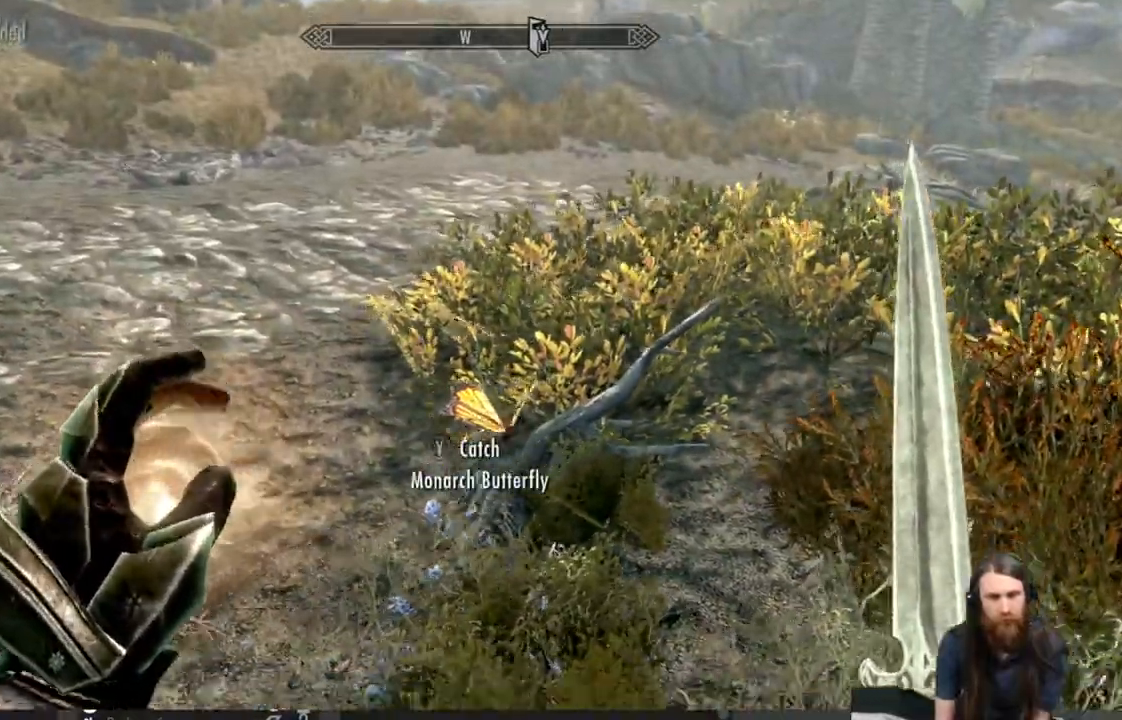
{"buttons": [], "left_stick": "up", "right_stick": "center", "events": [[117, "left_stick", "center"], [150, "right_stick", "center"], [167, "Y", "down"], [317, "Y", "up"], [417, "left_stick", "up"]]}
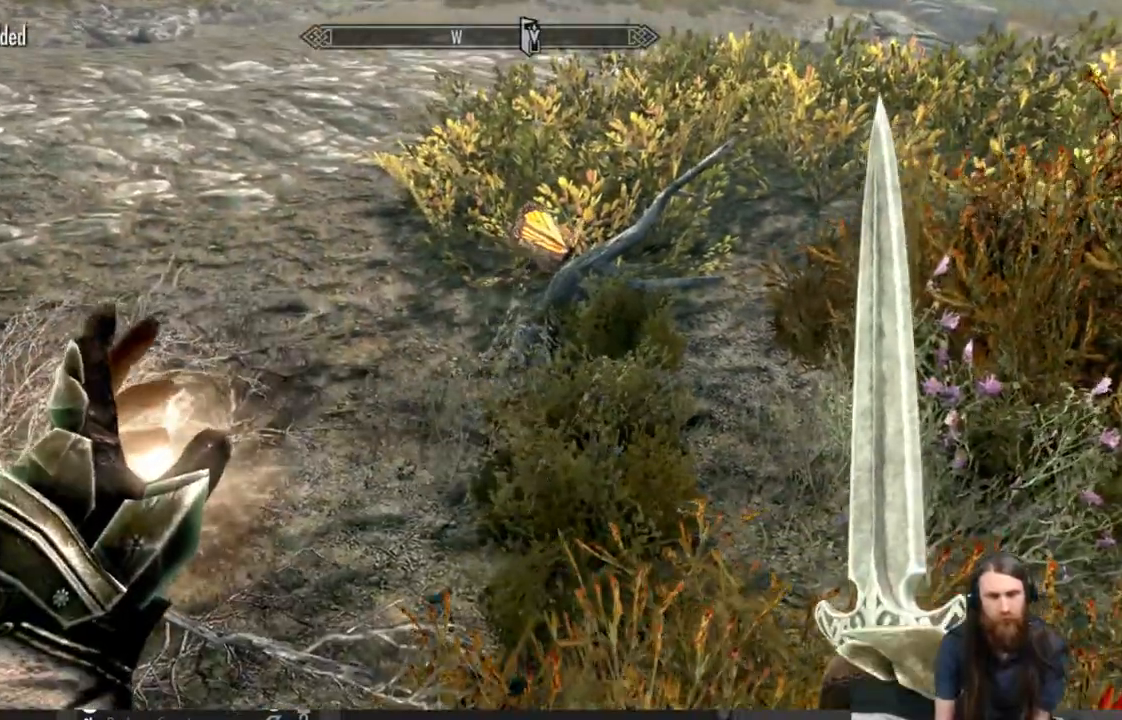
{"buttons": [], "left_stick": "center", "right_stick": "center", "events": [[133, "left_stick", "center"], [233, "Y", "down"], [367, "Y", "up"]]}
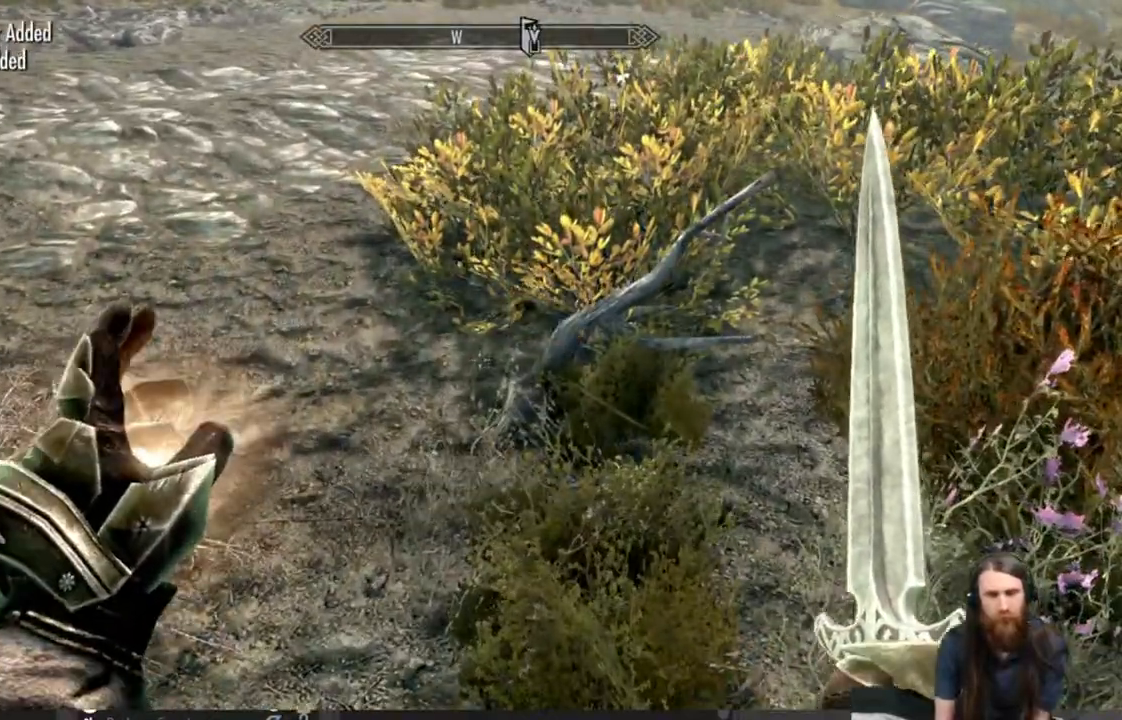
{"buttons": ["Y"], "left_stick": "center", "right_stick": "center", "events": [[150, "left_stick", "right"], [283, "right_stick", "right"], [333, "right_stick", "center"], [350, "left_stick", "center"], [400, "Y", "down"]]}
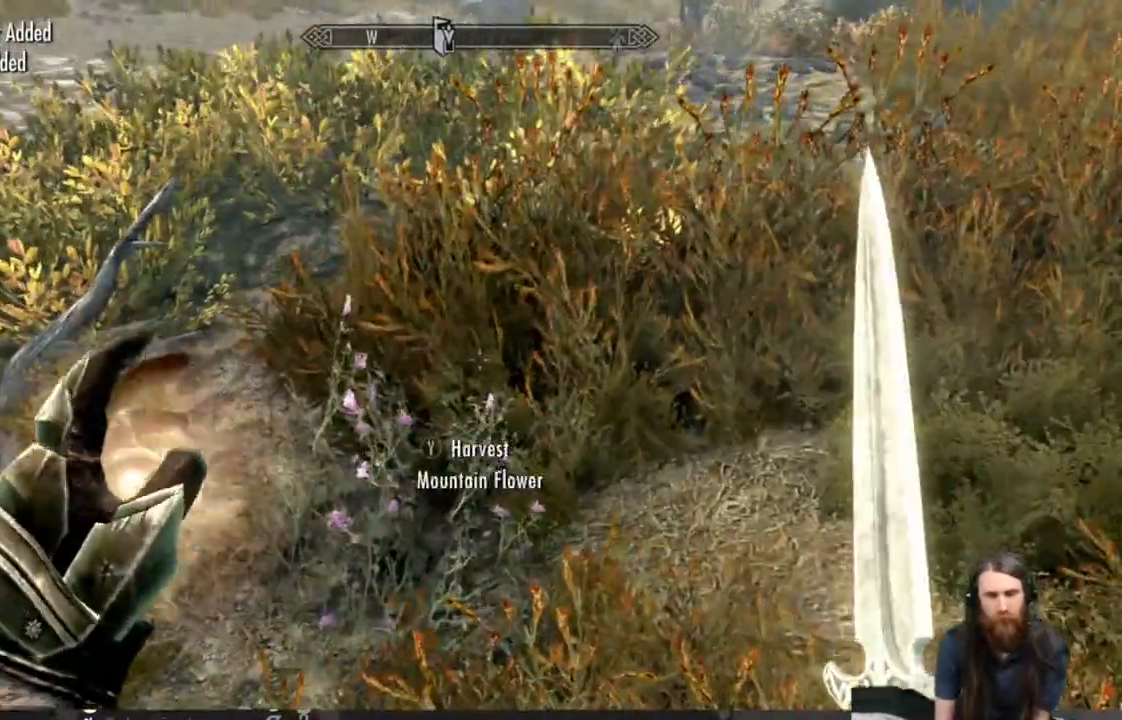
{"buttons": [], "left_stick": "up", "right_stick": "center", "events": [[17, "Y", "up"], [133, "left_stick", "up"]]}
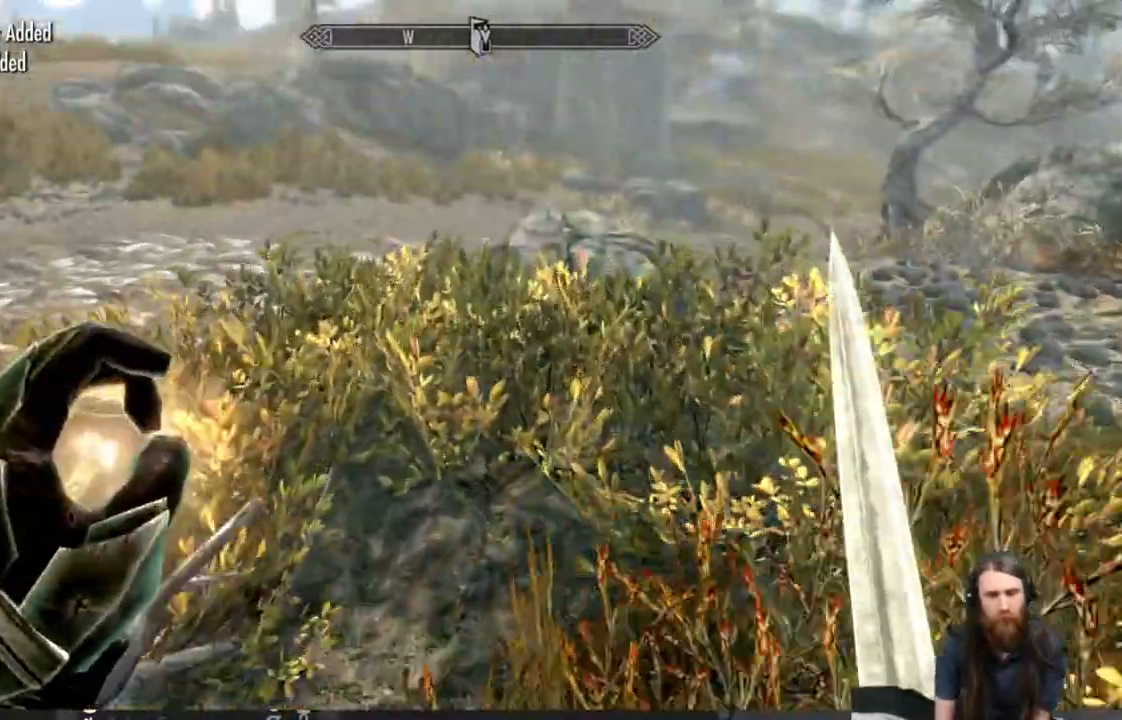
{"buttons": [], "left_stick": "up-right", "right_stick": "center", "events": [[333, "right_stick", "up-left"], [417, "left_stick", "up-right"], [450, "right_stick", "center"]]}
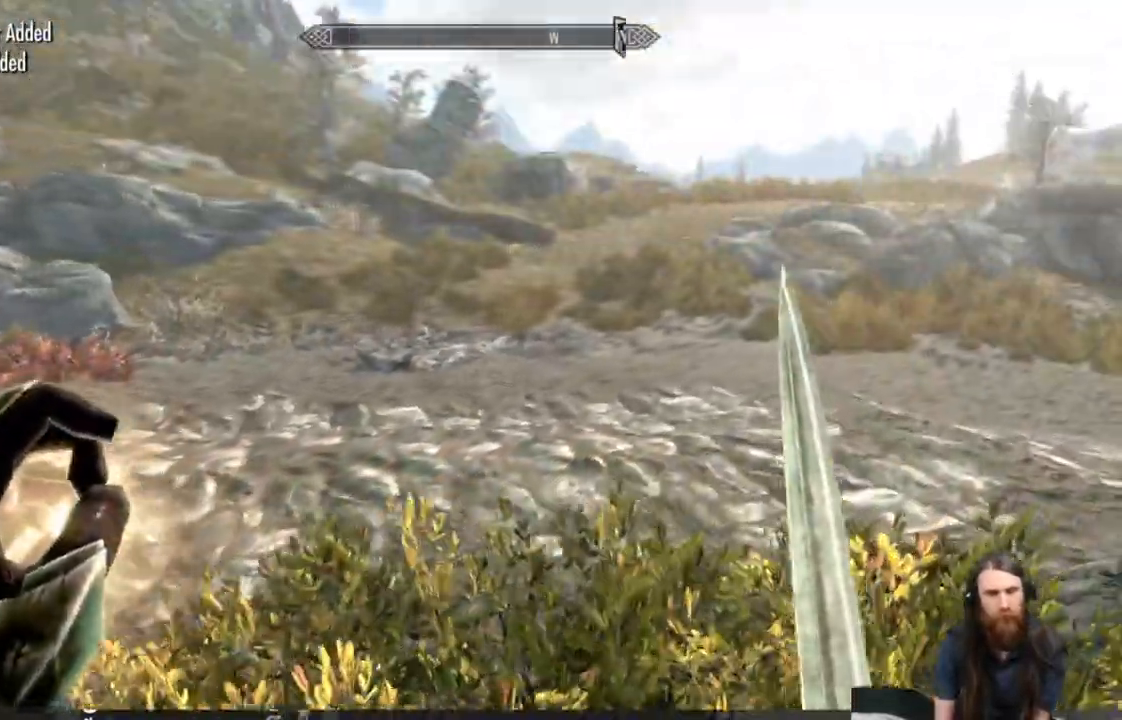
{"buttons": [], "left_stick": "up-right", "right_stick": "right", "events": [[483, "right_stick", "right"]]}
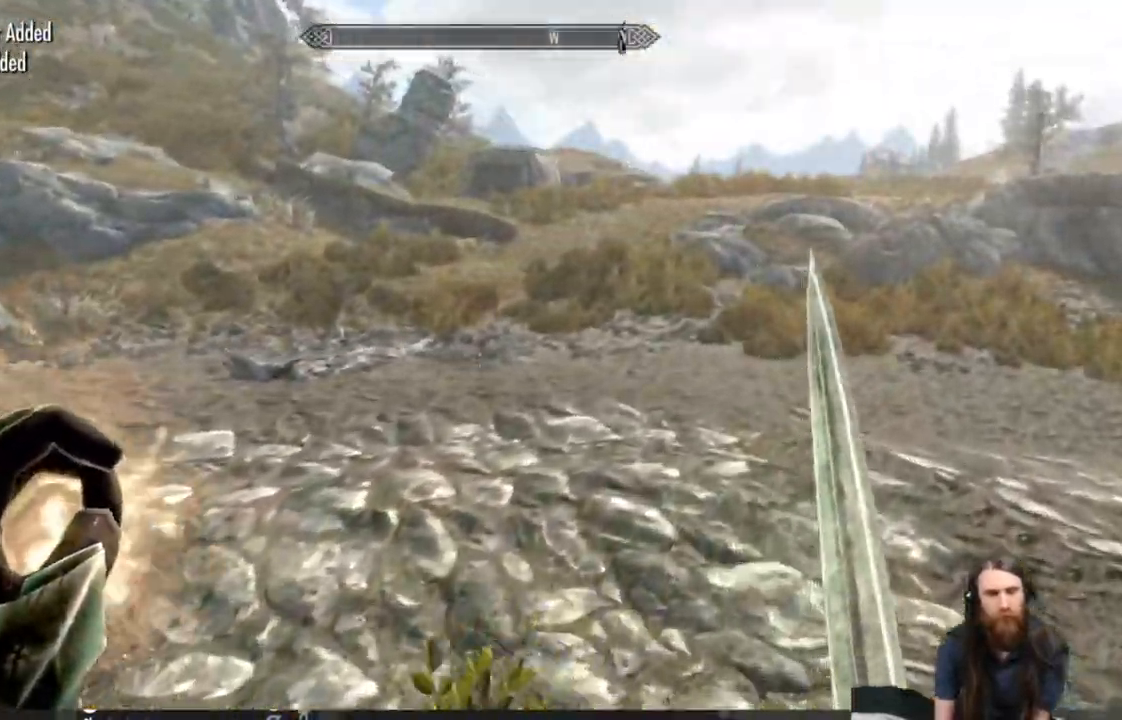
{"buttons": [], "left_stick": "up-left", "right_stick": "center", "events": [[50, "left_stick", "up"], [150, "right_stick", "center"], [233, "right_stick", "right"], [400, "left_stick", "up-left"], [500, "right_stick", "center"]]}
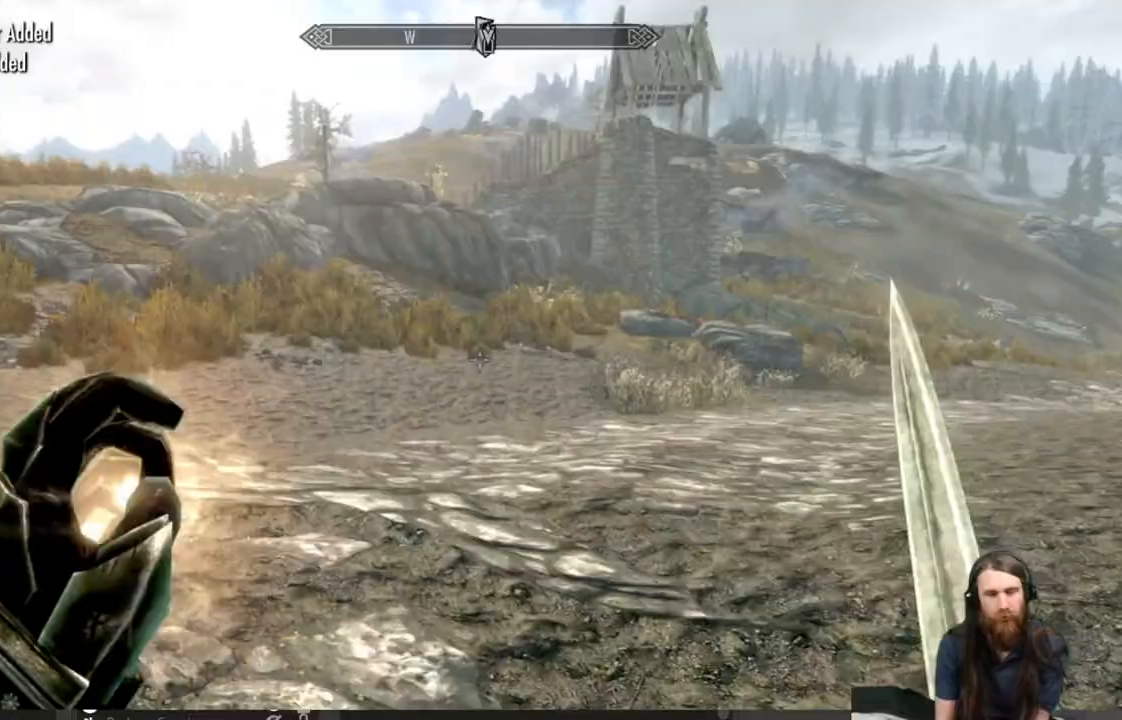
{"buttons": [], "left_stick": "up-left", "right_stick": "right", "events": [[233, "right_stick", "right"]]}
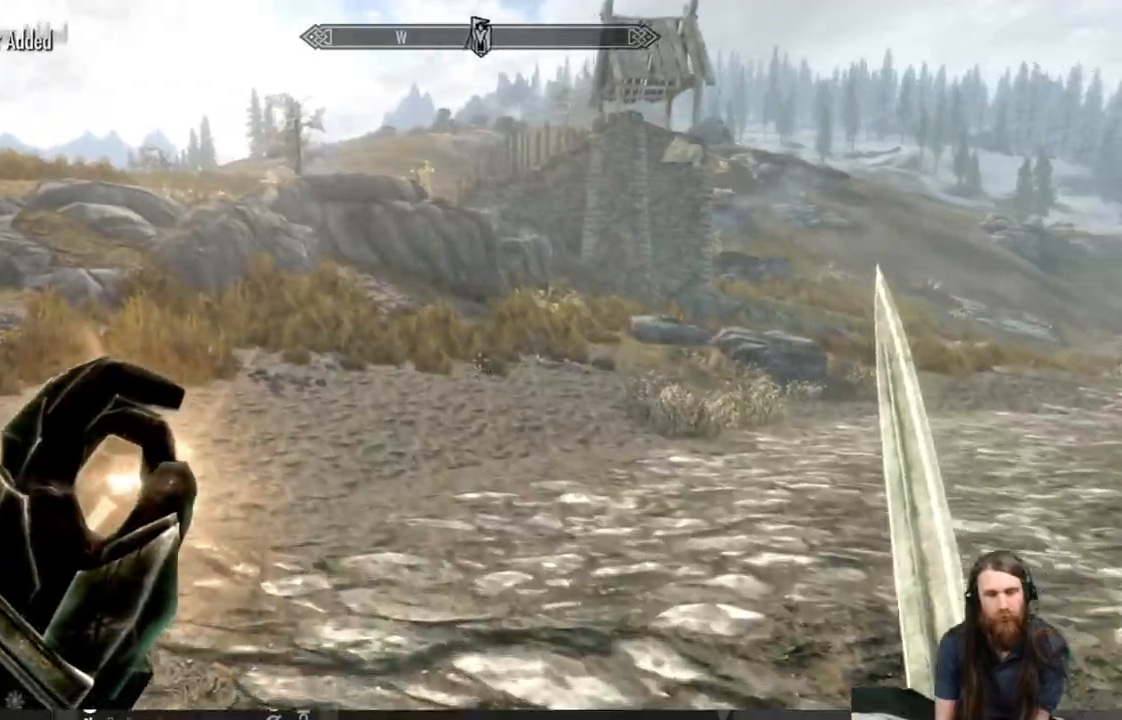
{"buttons": [], "left_stick": "up-left", "right_stick": "left", "events": [[467, "right_stick", "left"]]}
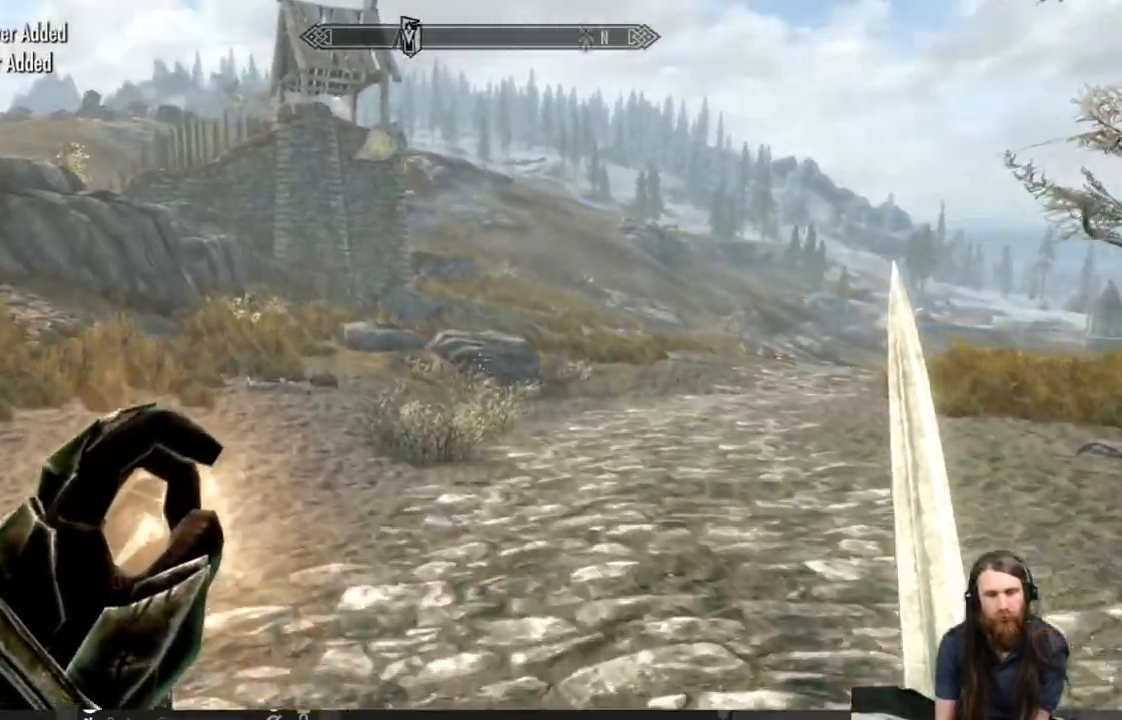
{"buttons": [], "left_stick": "up-left", "right_stick": "center", "events": [[133, "right_stick", "center"]]}
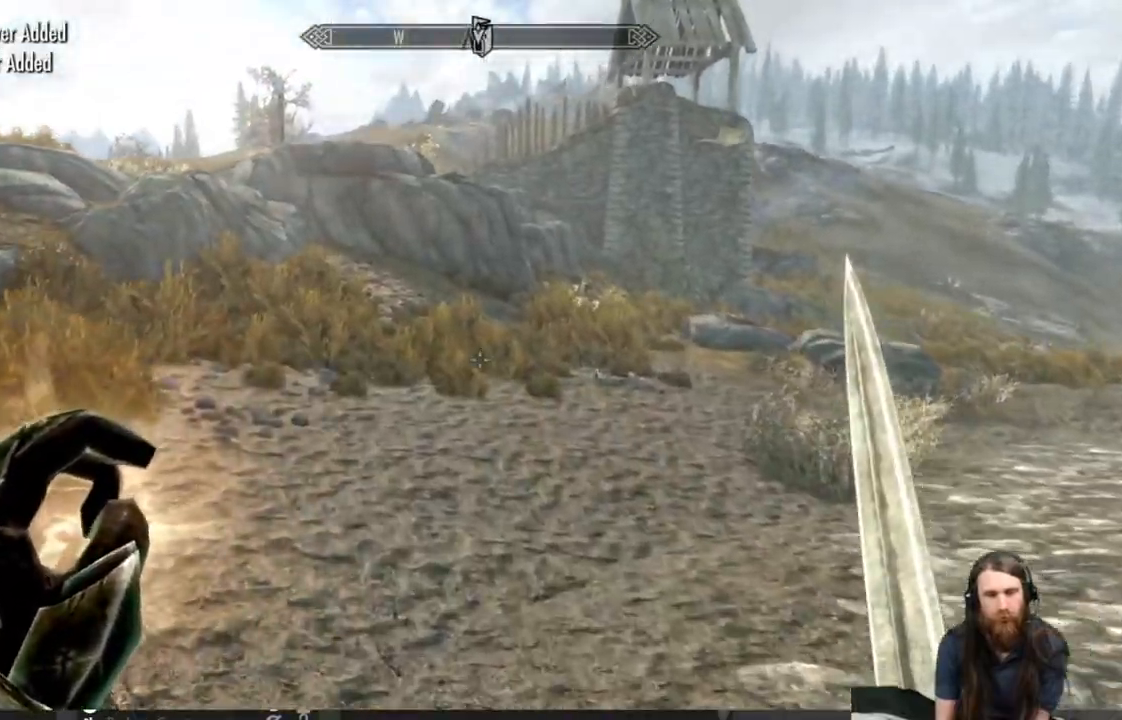
{"buttons": [], "left_stick": "up-left", "right_stick": "center", "events": []}
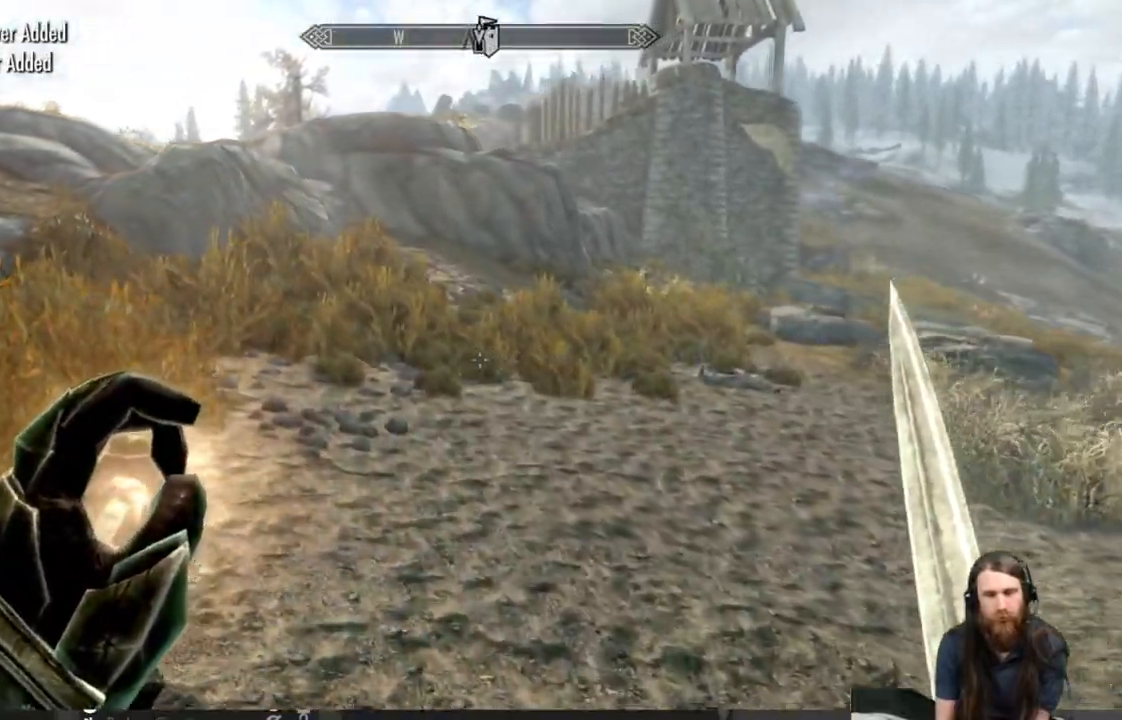
{"buttons": [], "left_stick": "up-left", "right_stick": "left", "events": [[33, "left_stick", "up"], [400, "left_stick", "up-left"], [417, "right_stick", "left"]]}
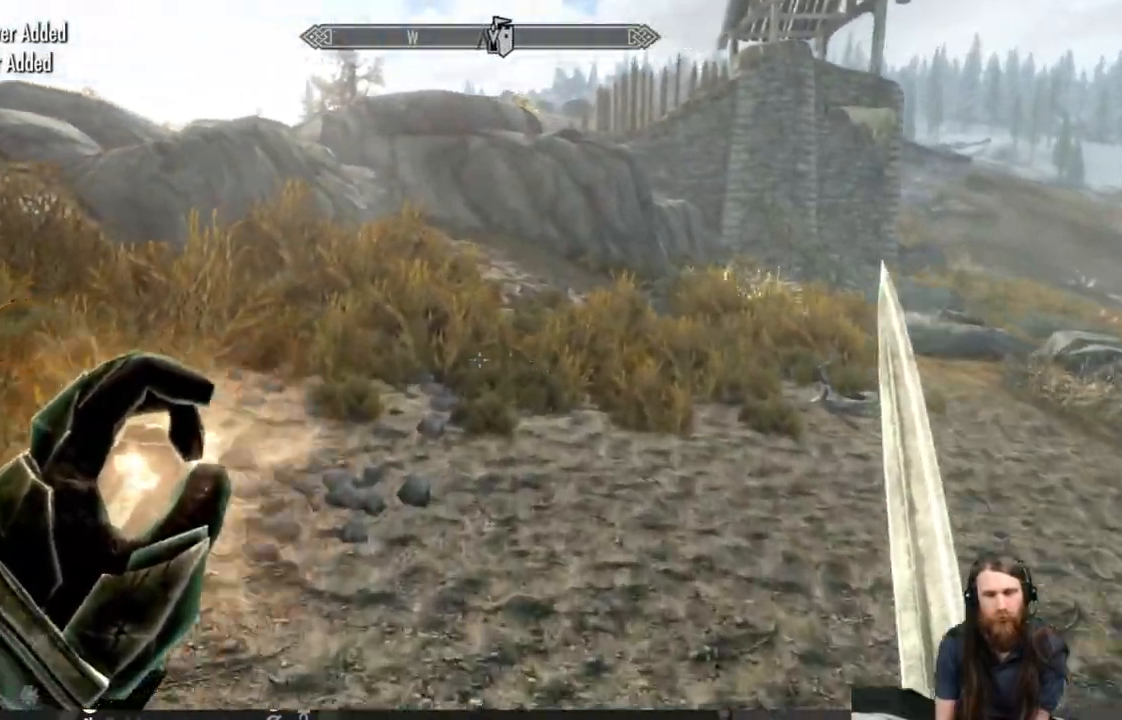
{"buttons": [], "left_stick": "up-left", "right_stick": "center", "events": [[283, "right_stick", "center"]]}
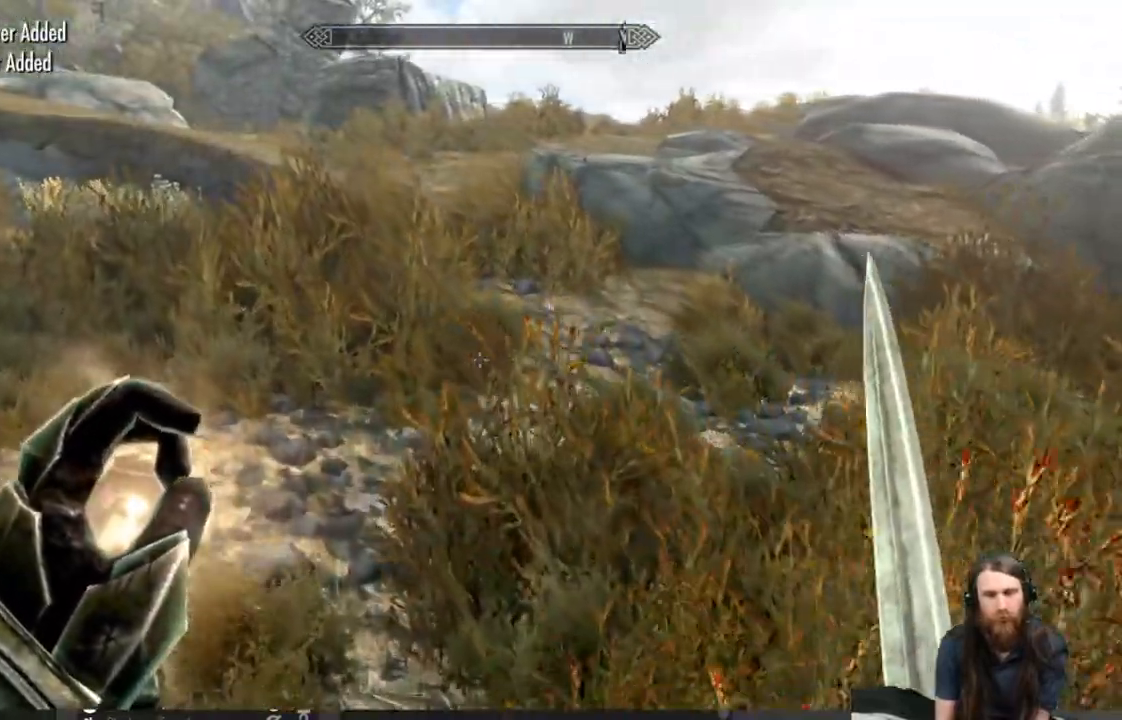
{"buttons": [], "left_stick": "up", "right_stick": "center", "events": [[250, "left_stick", "up"]]}
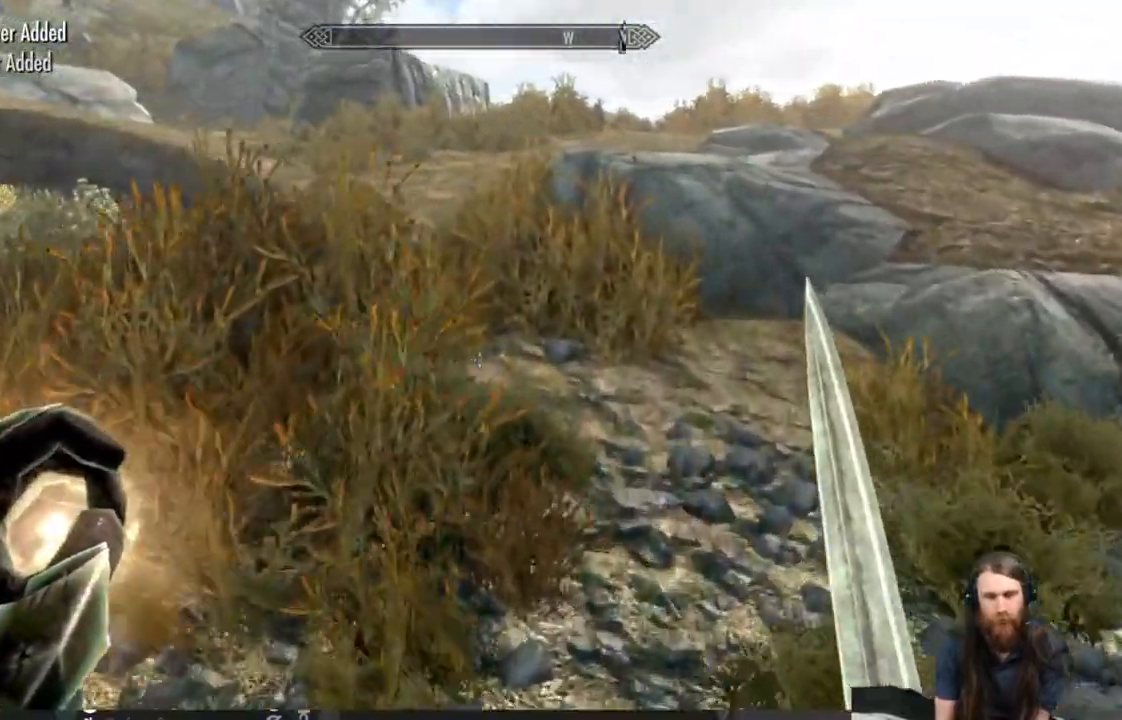
{"buttons": [], "left_stick": "up", "right_stick": "right", "events": [[183, "right_stick", "right"]]}
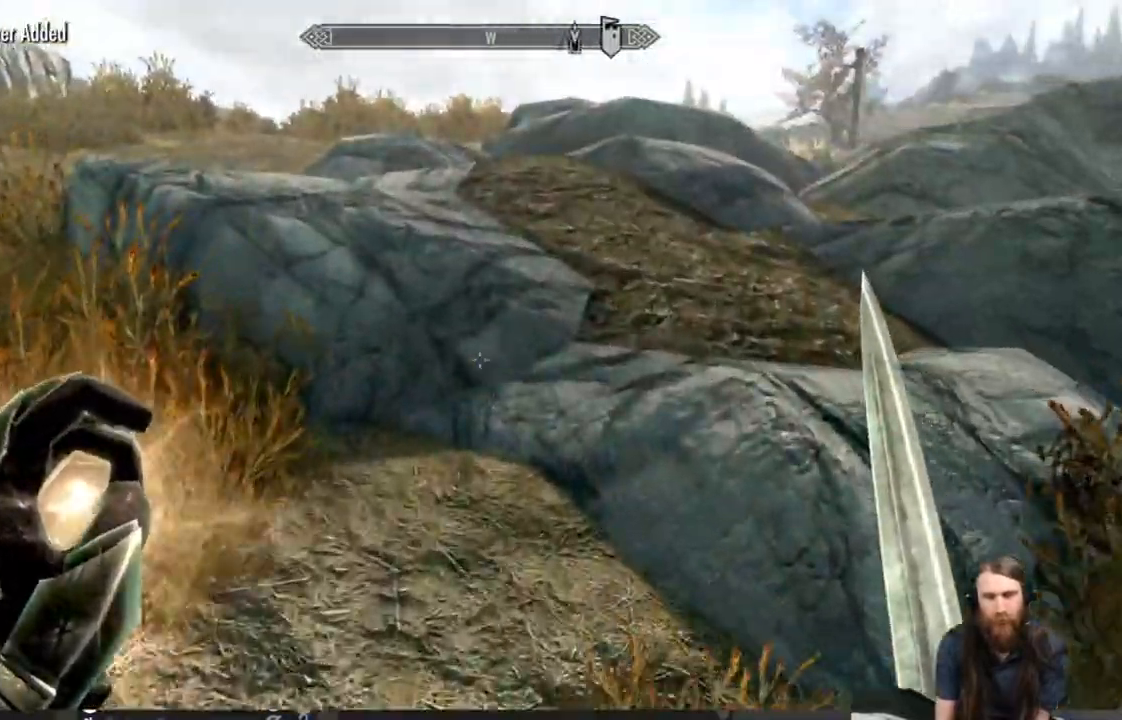
{"buttons": [], "left_stick": "up", "right_stick": "center", "events": [[133, "right_stick", "center"], [217, "A", "down"], [350, "A", "up"]]}
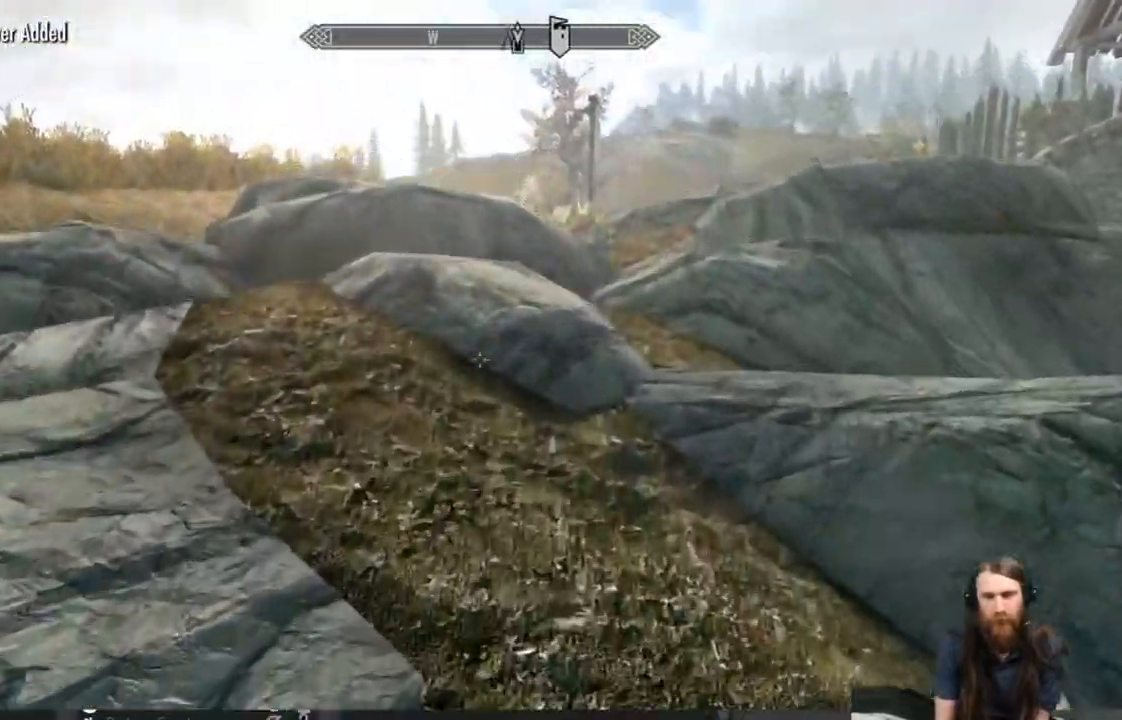
{"buttons": [], "left_stick": "up", "right_stick": "center", "events": [[67, "right_stick", "right"], [233, "right_stick", "center"]]}
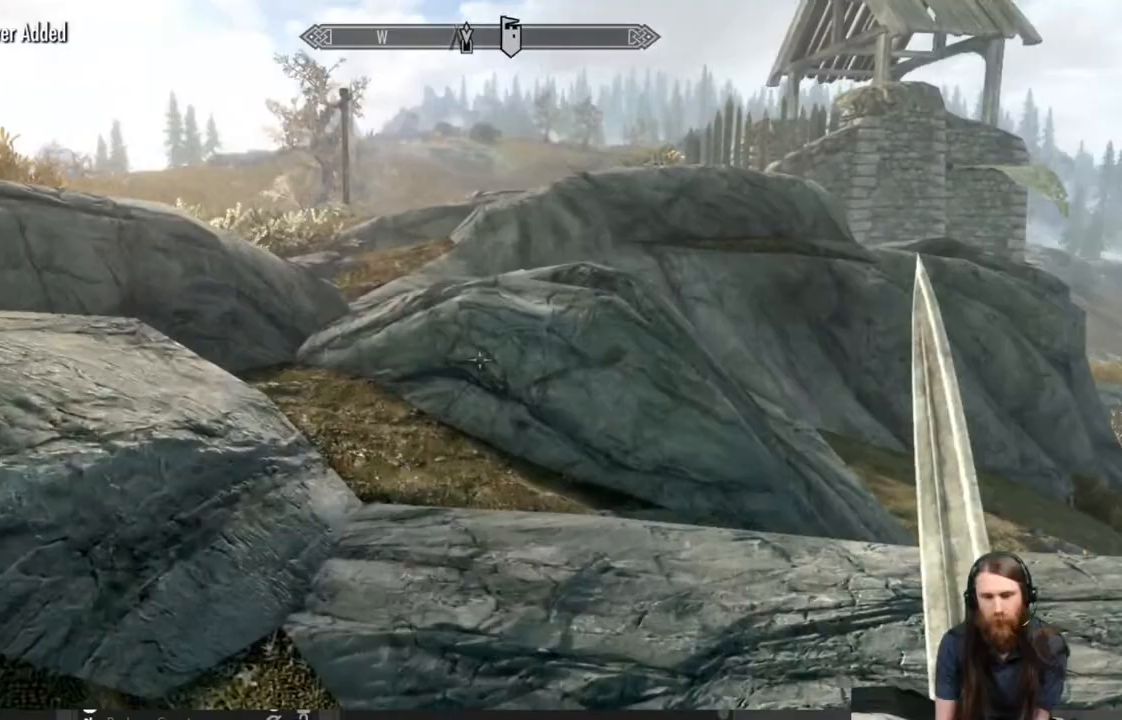
{"buttons": ["A"], "left_stick": "up", "right_stick": "center", "events": [[500, "A", "down"]]}